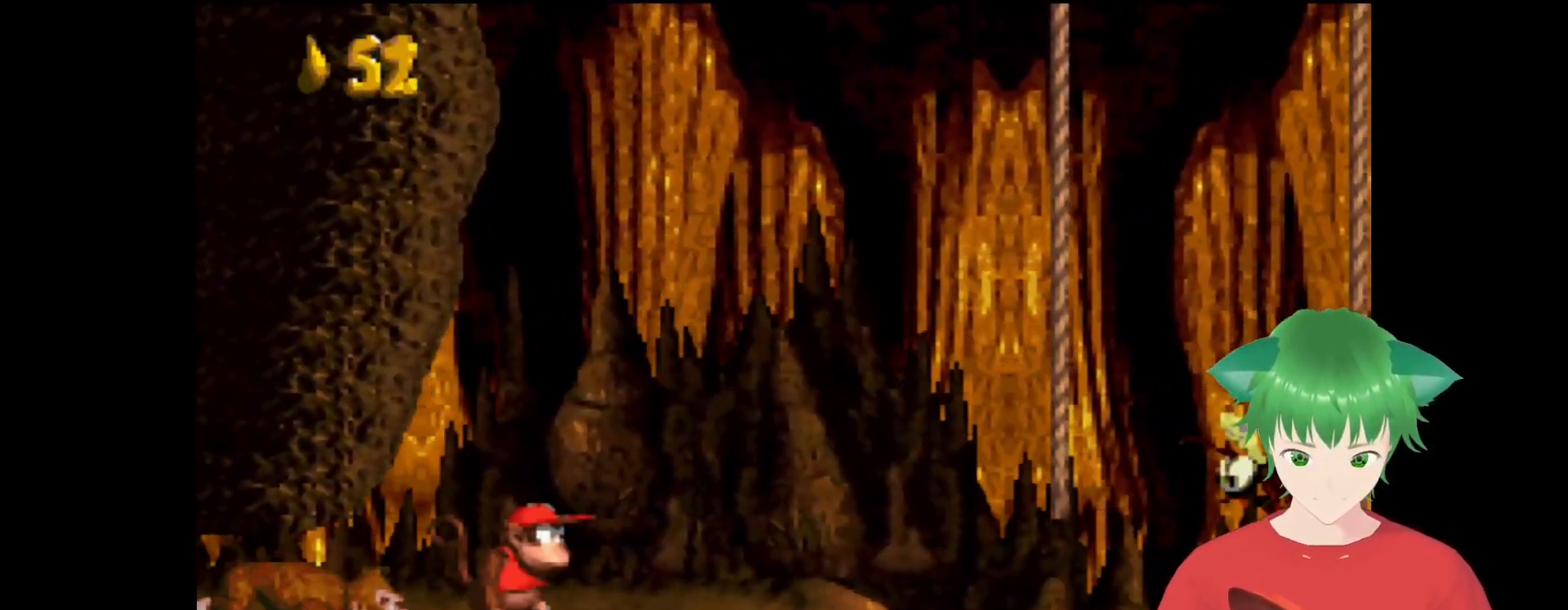
Gameplay with a controller (Nintendo layout); each line is a JSON object with the inputs held at the frame after it. "events" lists button and stick changes between this image and that frame as [ms after this image, input, new state], when the widget could be followed in between. Not read: L3 R3.
{"buttons": ["Y"], "events": [[33, "DPAD_RIGHT", "down"], [167, "DPAD_RIGHT", "up"]]}
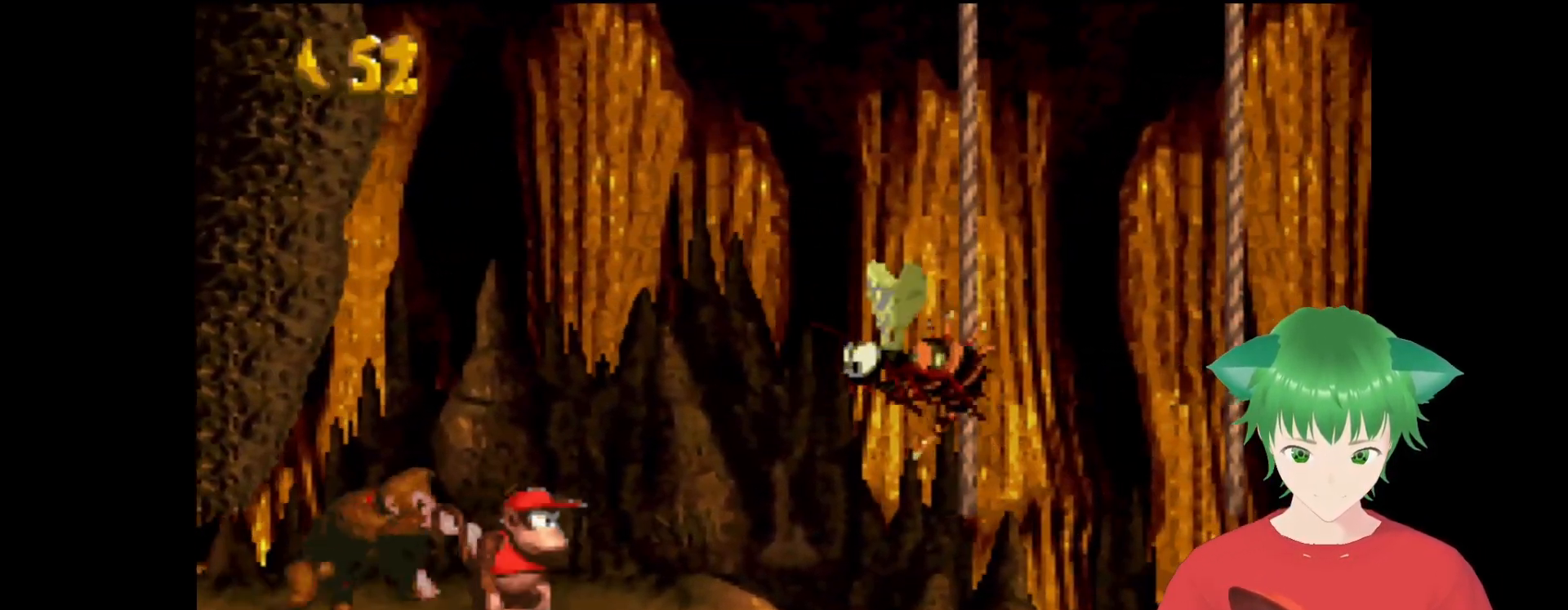
{"buttons": ["B", "Y", "DPAD_UP", "DPAD_RIGHT"], "events": [[200, "DPAD_RIGHT", "down"], [400, "DPAD_UP", "down"], [500, "B", "down"]]}
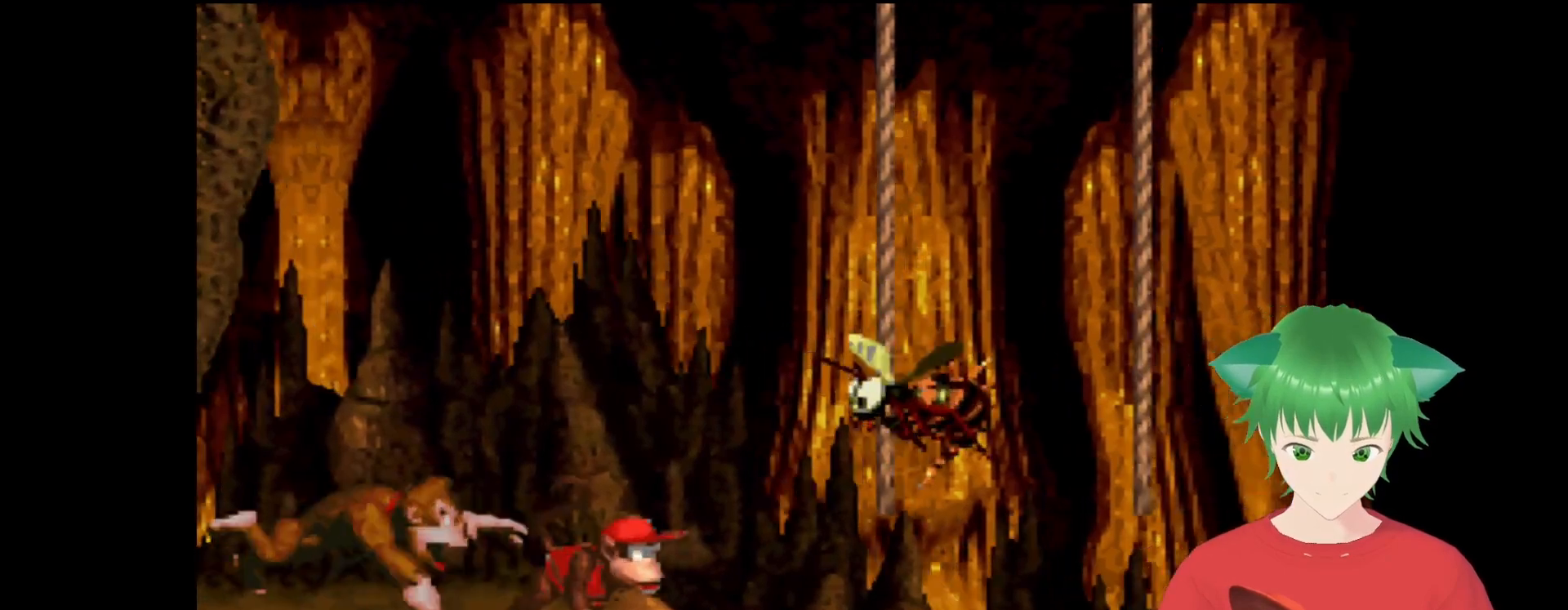
{"buttons": ["Y", "DPAD_UP", "DPAD_RIGHT"], "events": [[433, "B", "up"]]}
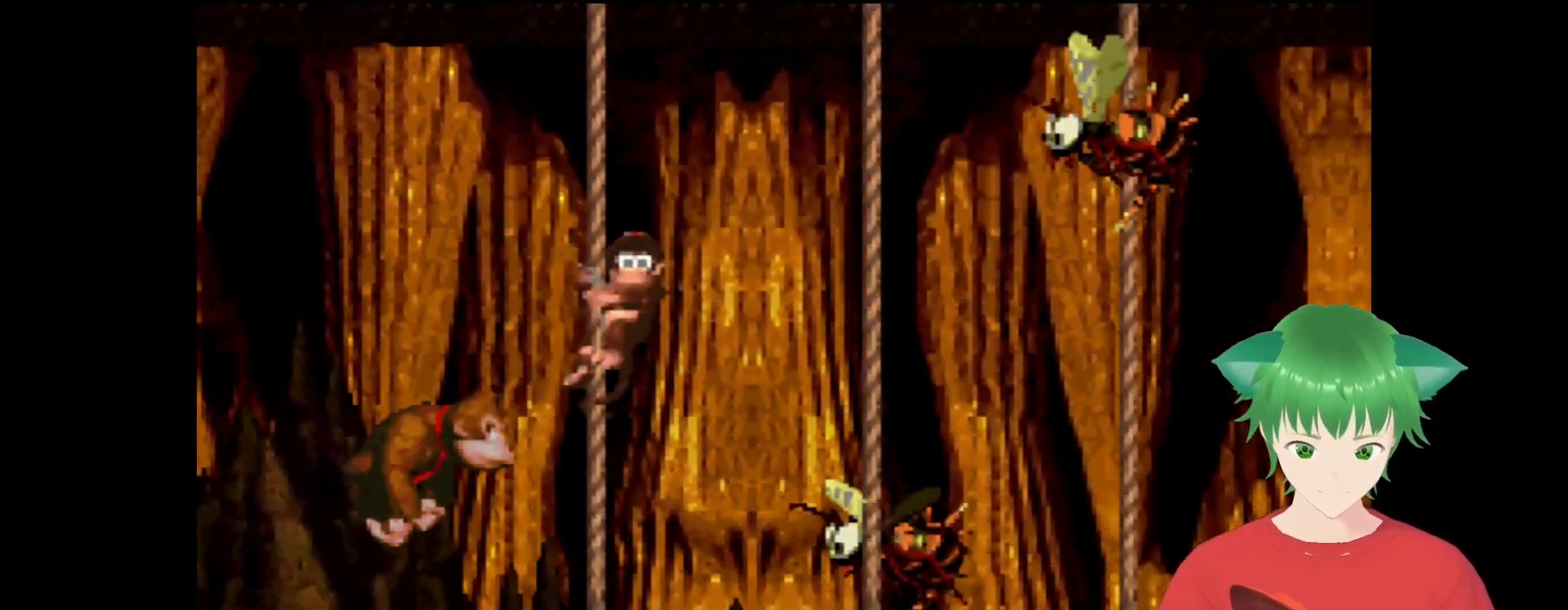
{"buttons": ["Y"], "events": [[133, "DPAD_RIGHT", "up"], [133, "DPAD_UP", "up"]]}
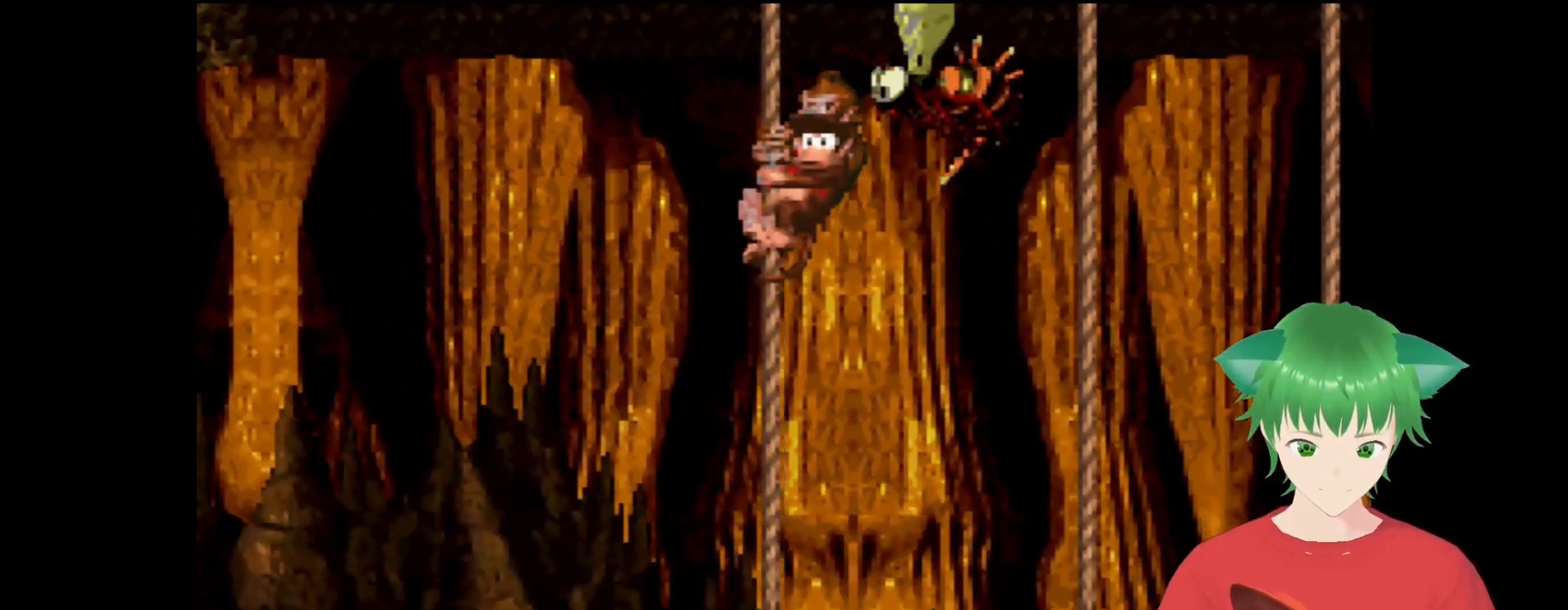
{"buttons": ["Y", "DPAD_RIGHT"], "events": [[133, "DPAD_DOWN", "down"], [433, "DPAD_DOWN", "up"], [500, "DPAD_RIGHT", "down"]]}
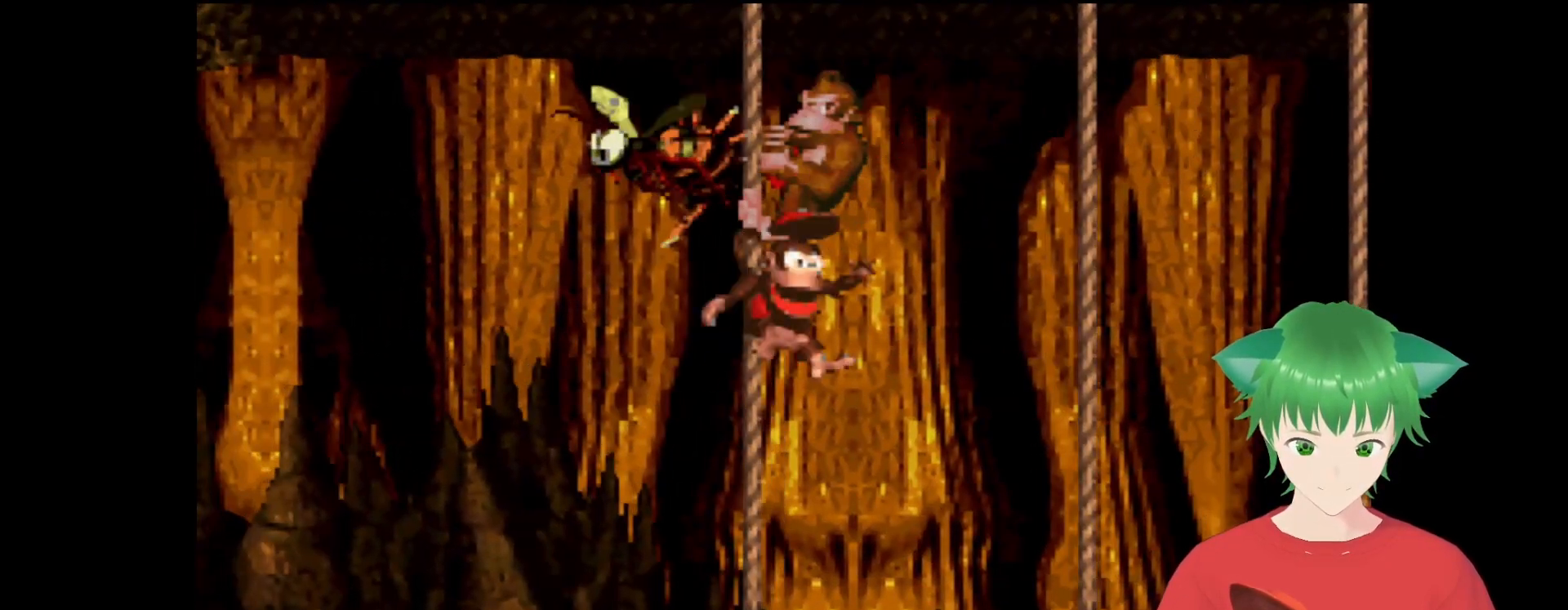
{"buttons": ["Y", "DPAD_RIGHT"], "events": []}
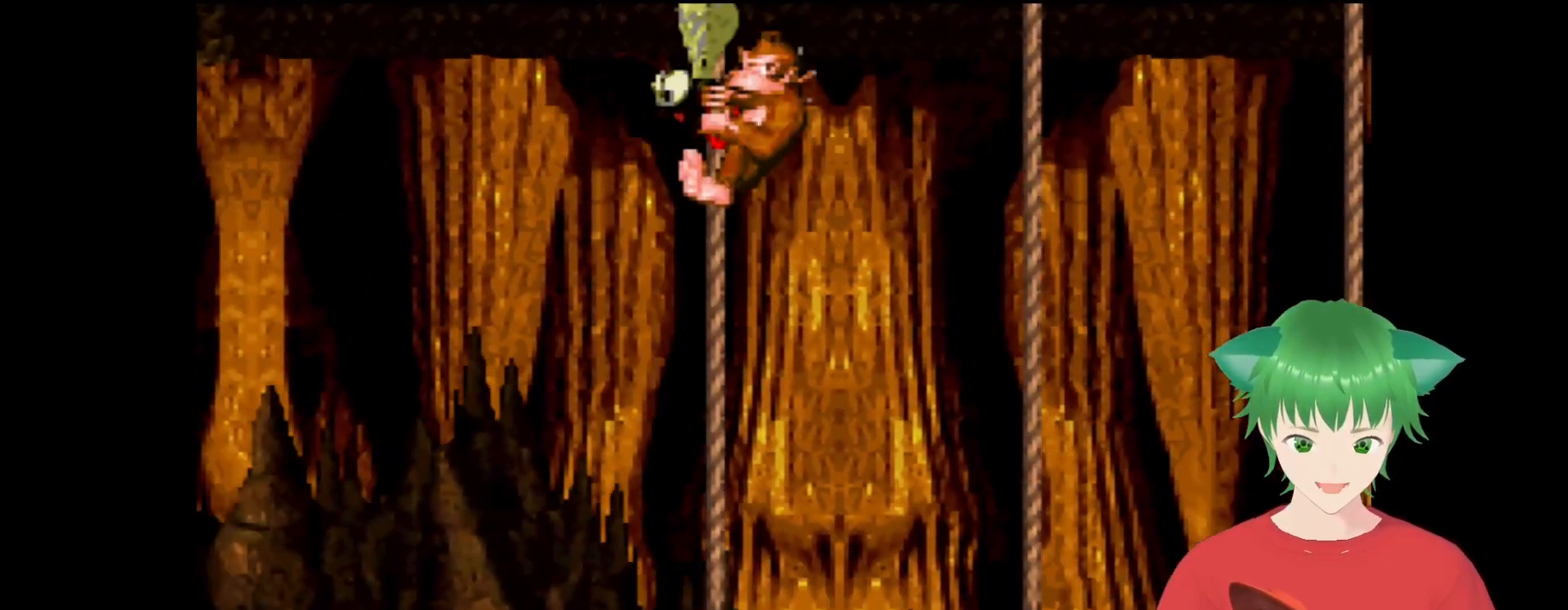
{"buttons": ["Y", "DPAD_RIGHT"], "events": [[133, "B", "down"], [467, "B", "up"]]}
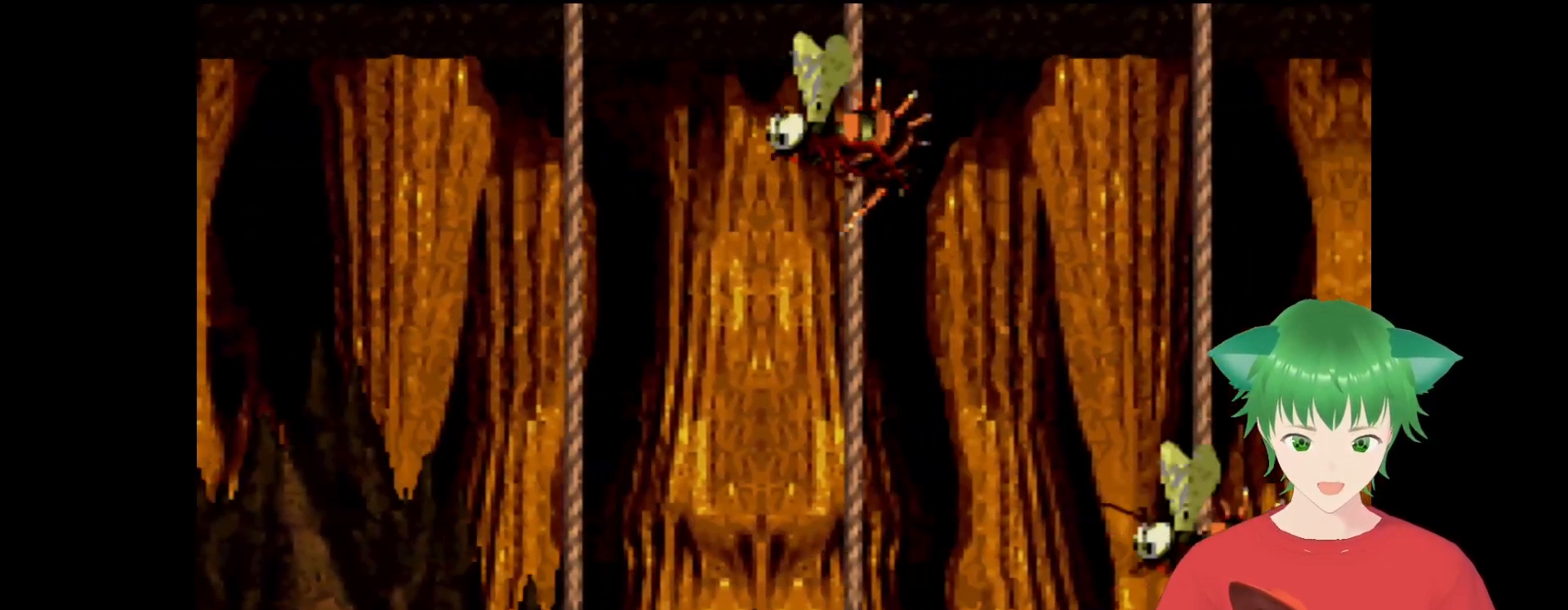
{"buttons": ["Y"], "events": [[133, "DPAD_RIGHT", "up"]]}
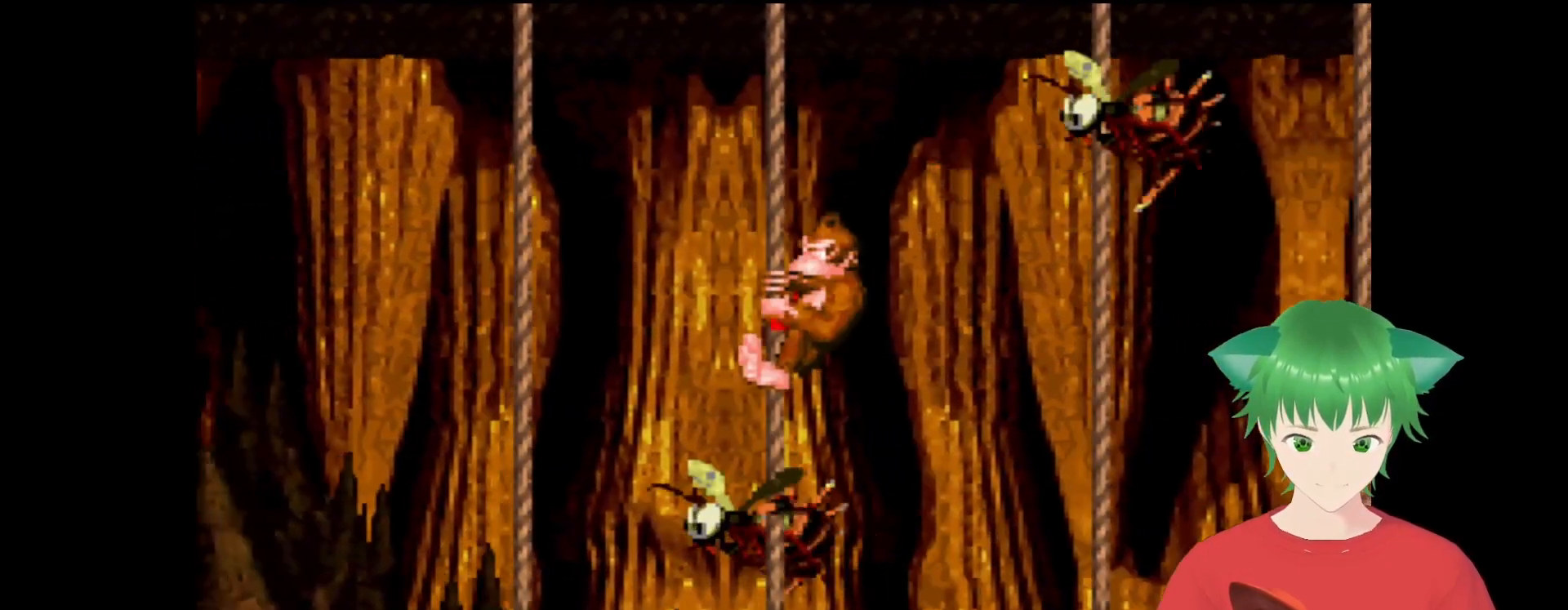
{"buttons": ["Y"], "events": []}
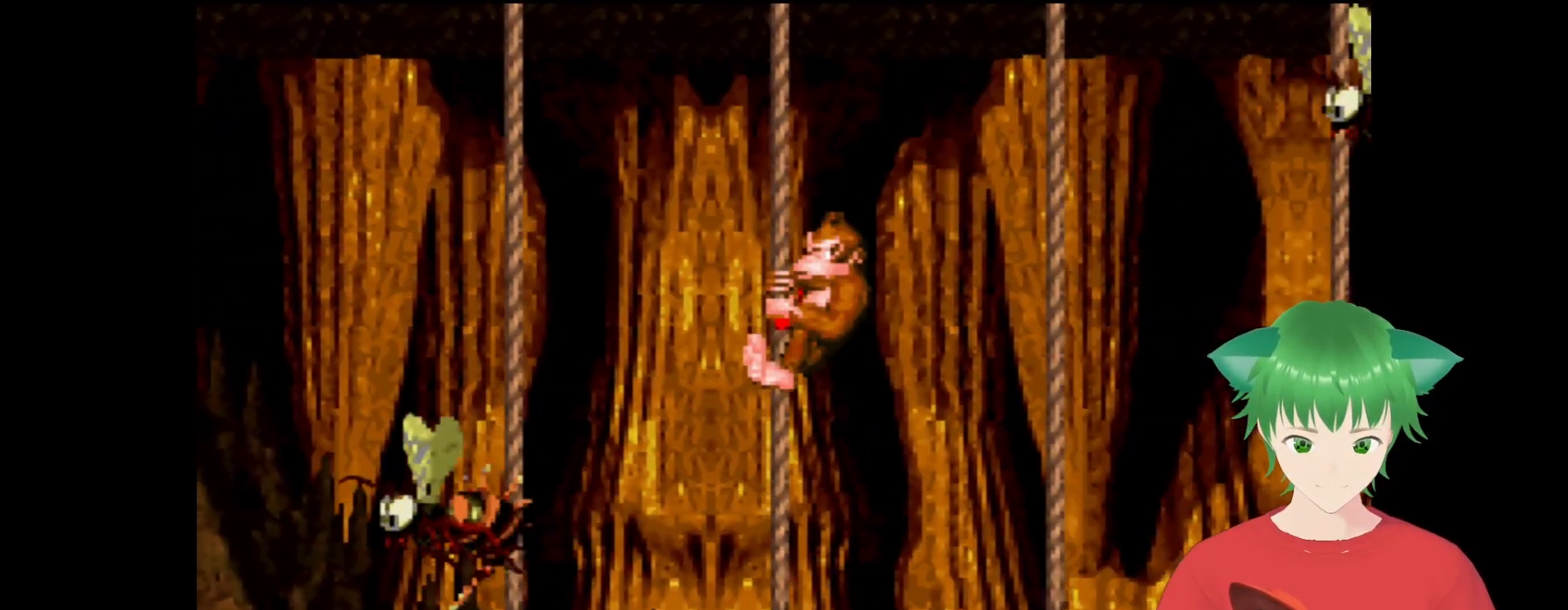
{"buttons": ["Y", "DPAD_DOWN", "DPAD_RIGHT"], "events": [[67, "DPAD_RIGHT", "down"], [200, "B", "down"], [333, "B", "up"], [500, "DPAD_DOWN", "down"]]}
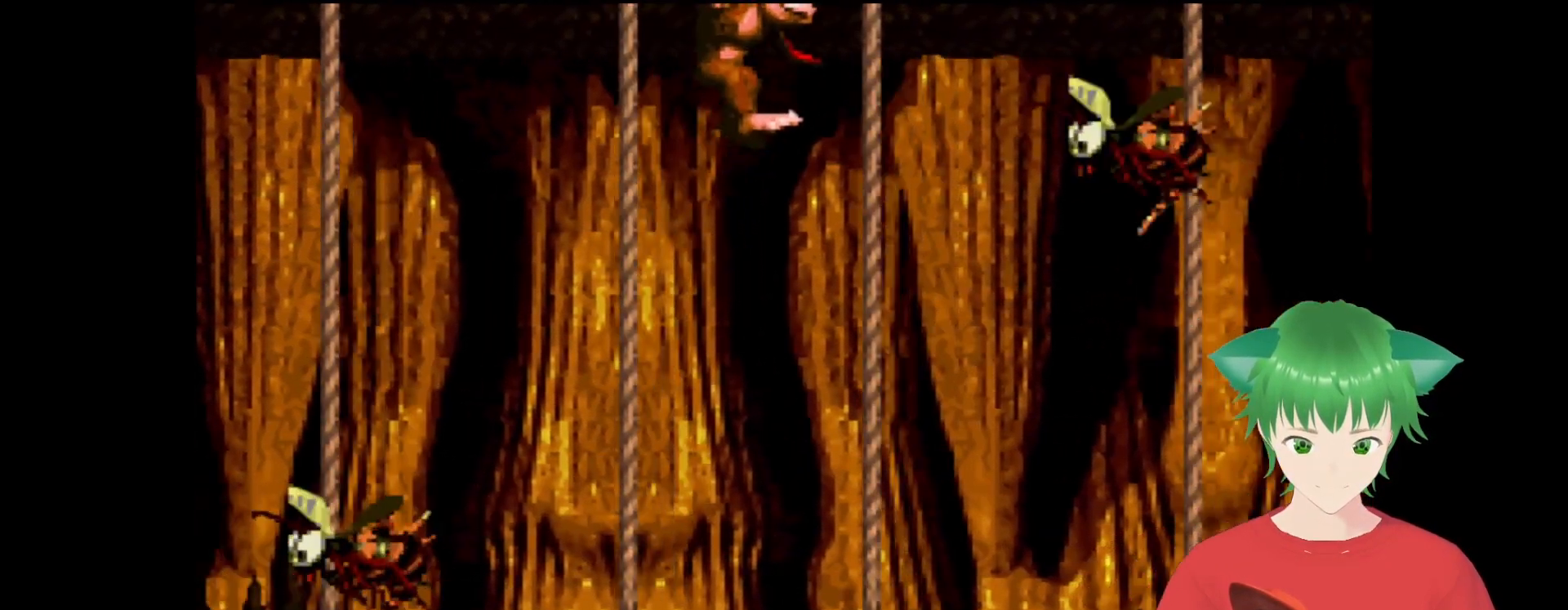
{"buttons": ["Y", "DPAD_RIGHT"], "events": [[200, "DPAD_RIGHT", "up"], [300, "DPAD_RIGHT", "down"], [433, "DPAD_DOWN", "up"]]}
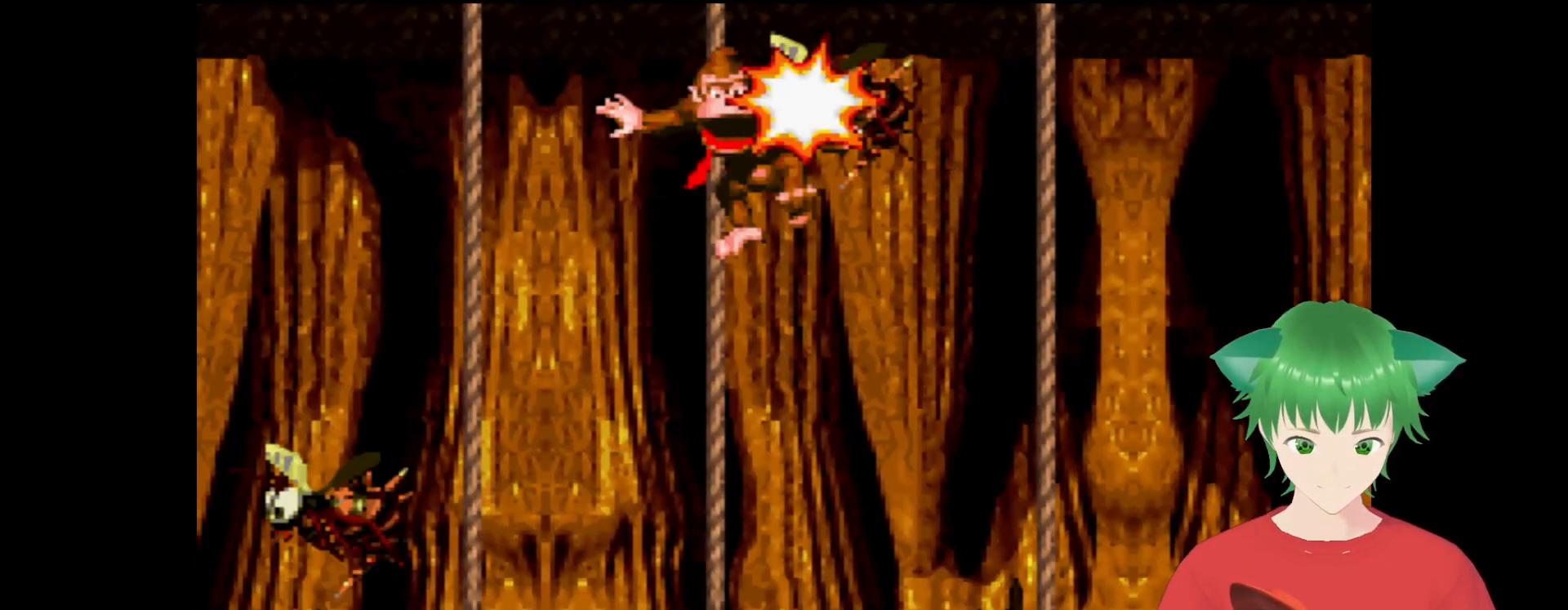
{"buttons": [], "events": [[100, "DPAD_DOWN", "down"], [267, "DPAD_DOWN", "up"], [300, "DPAD_RIGHT", "up"], [333, "Y", "up"]]}
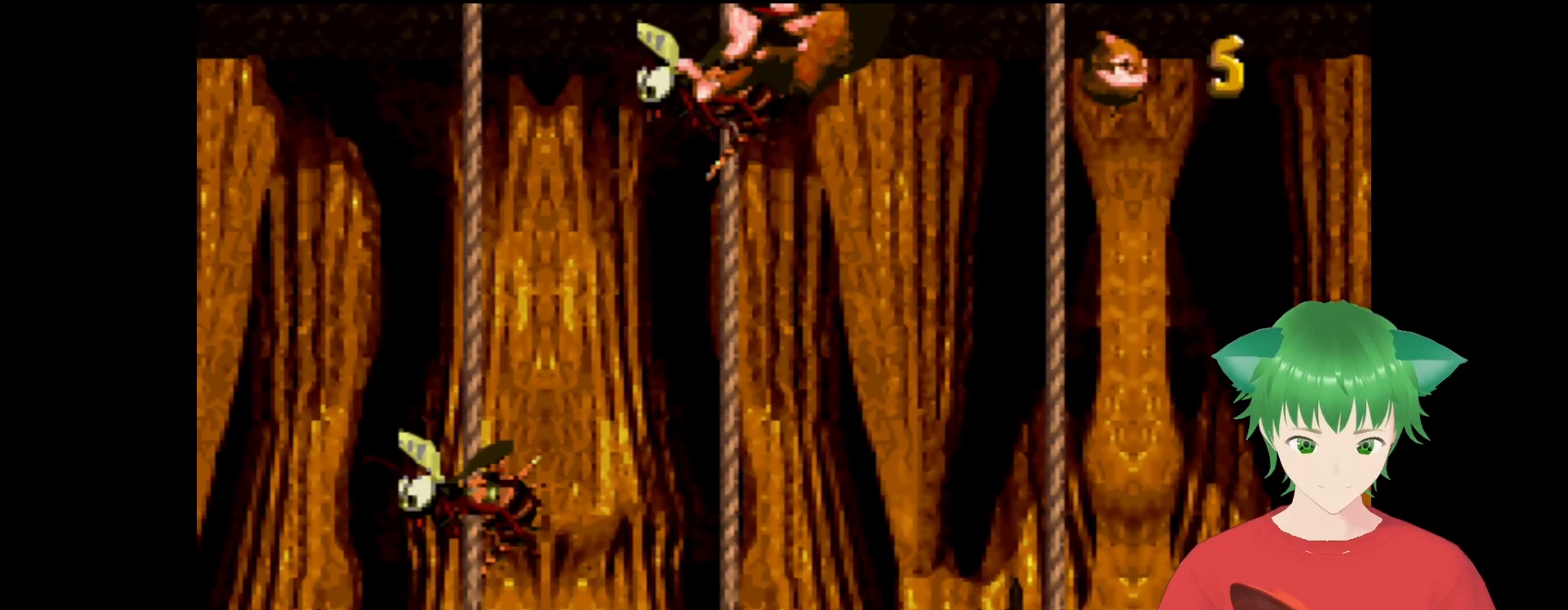
{"buttons": [], "events": []}
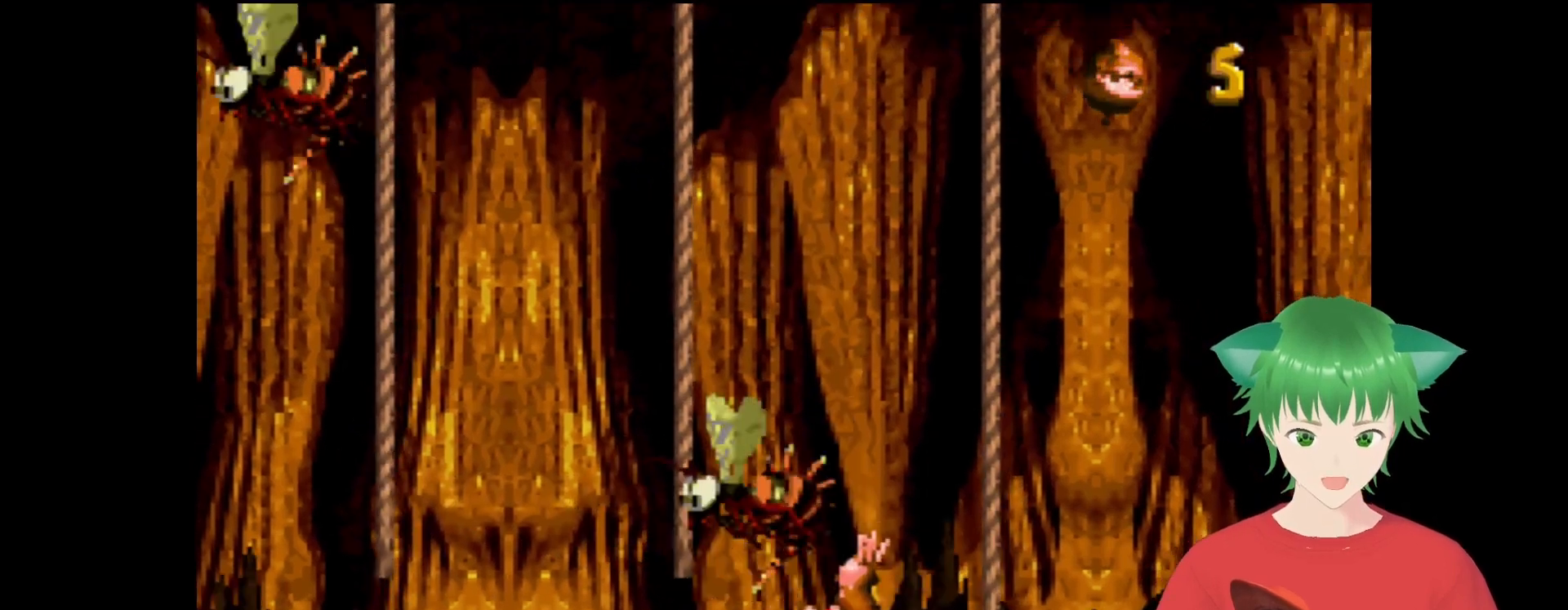
{"buttons": [], "events": []}
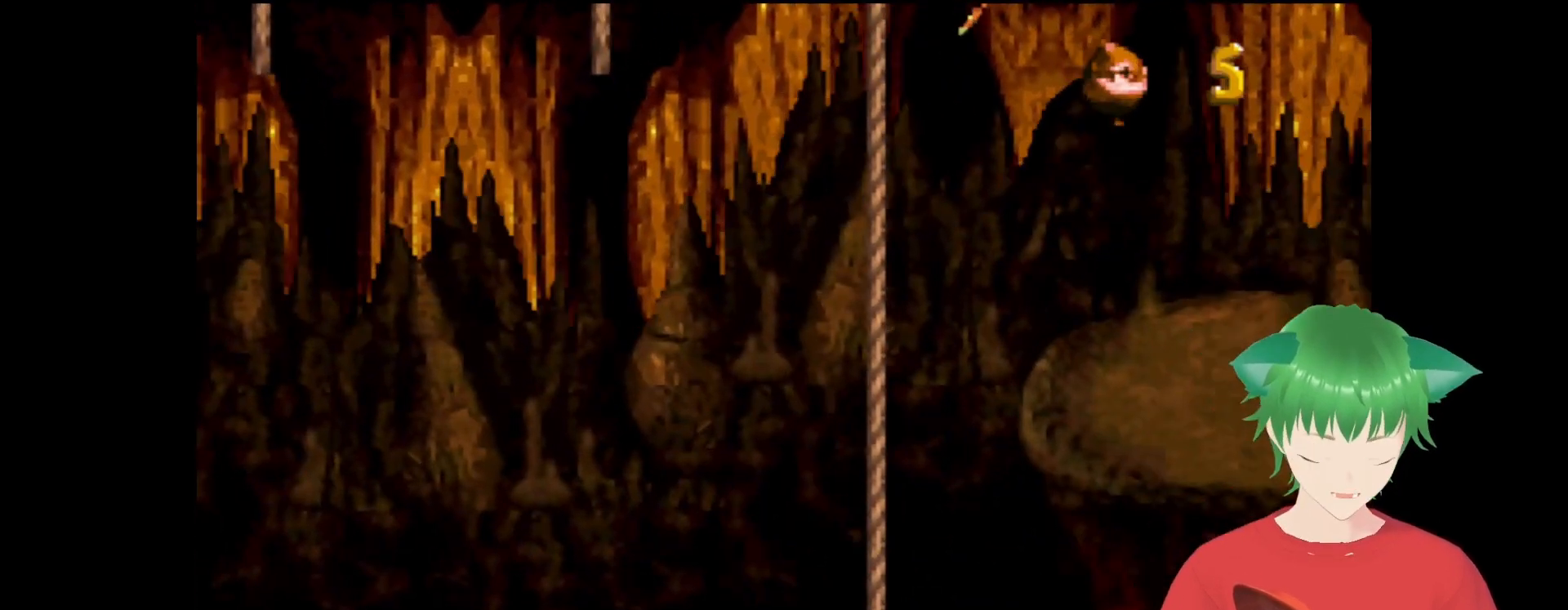
{"buttons": ["B"], "events": [[400, "B", "down"]]}
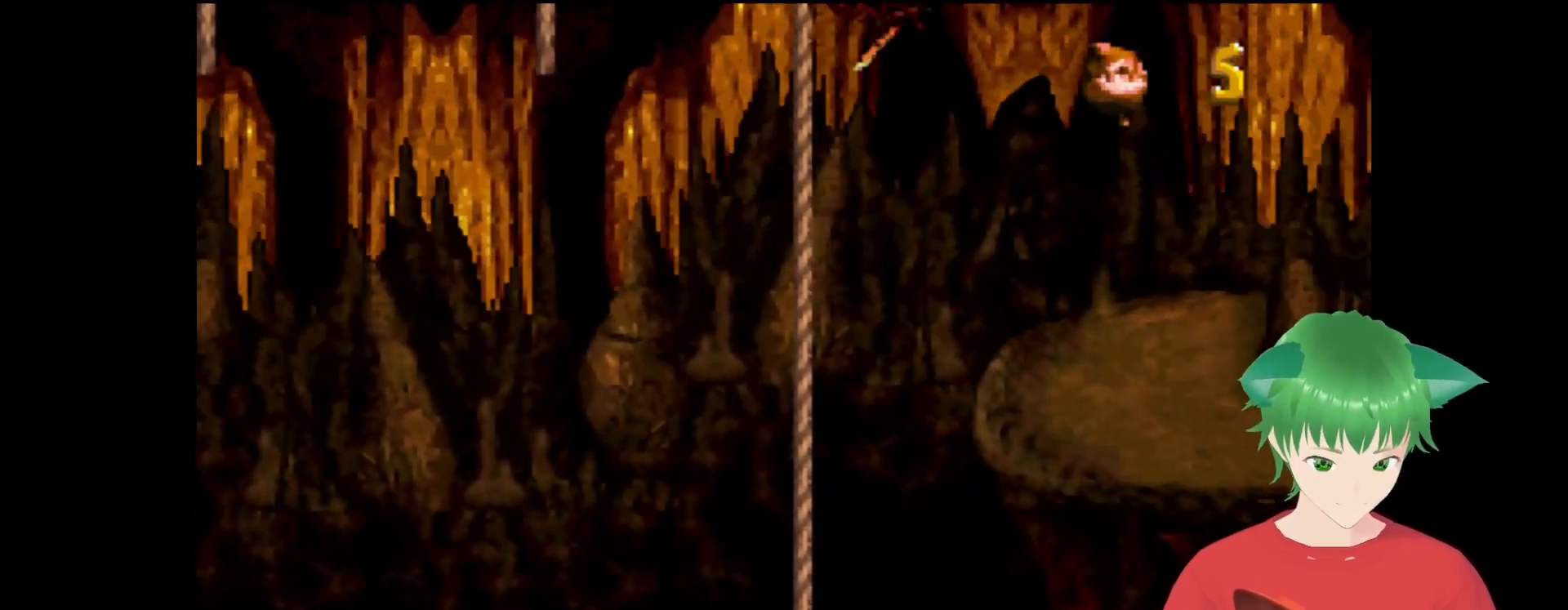
{"buttons": [], "events": [[33, "B", "up"]]}
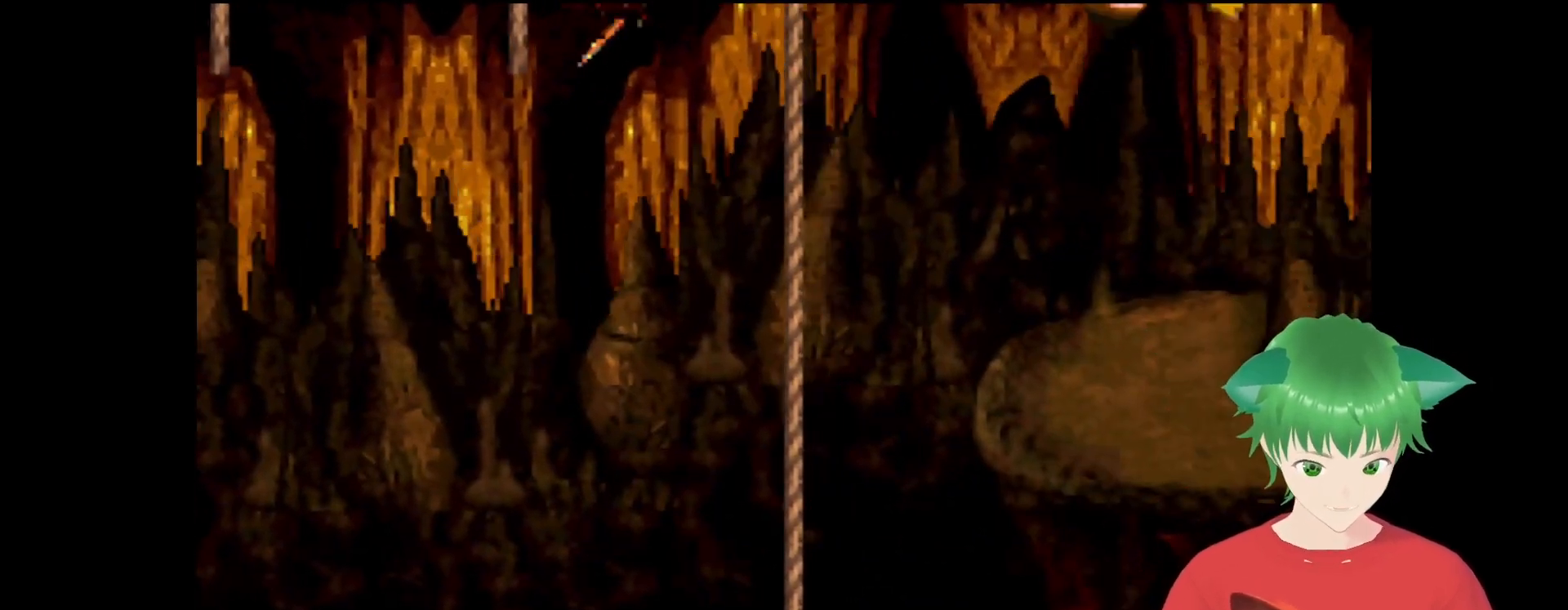
{"buttons": [], "events": [[367, "B", "down"], [500, "B", "up"]]}
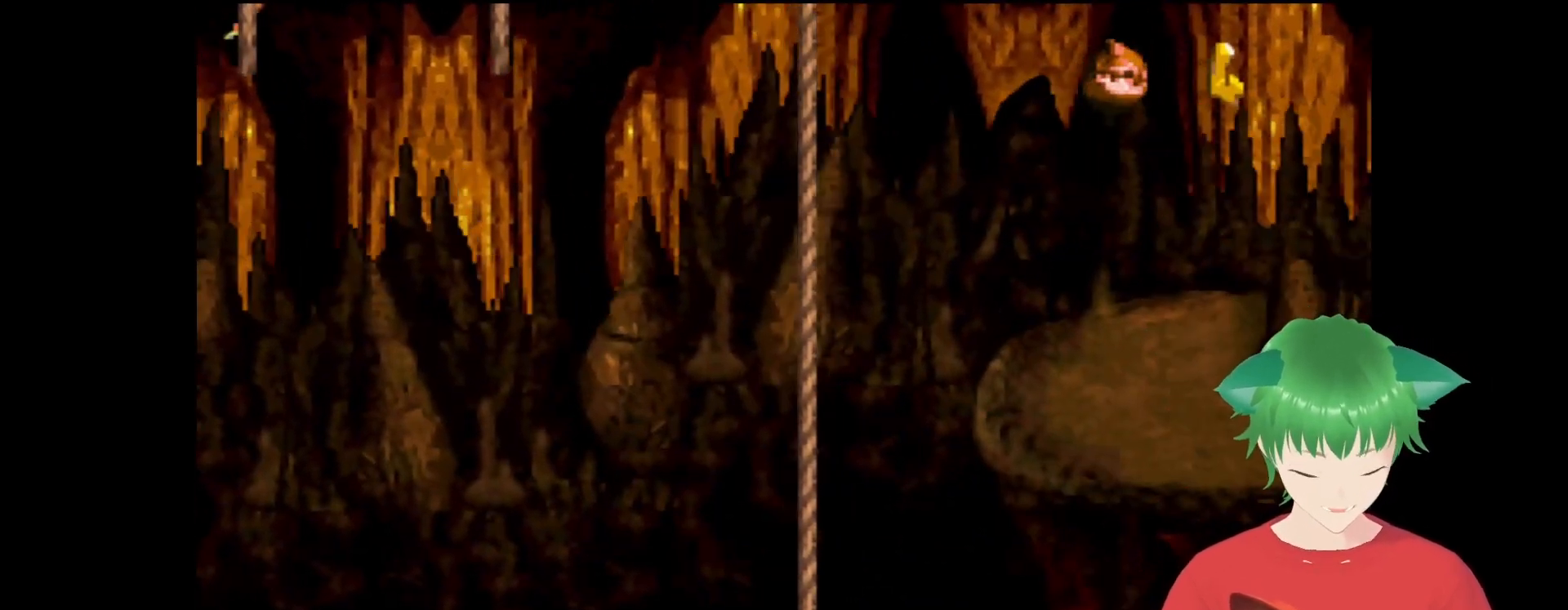
{"buttons": [], "events": []}
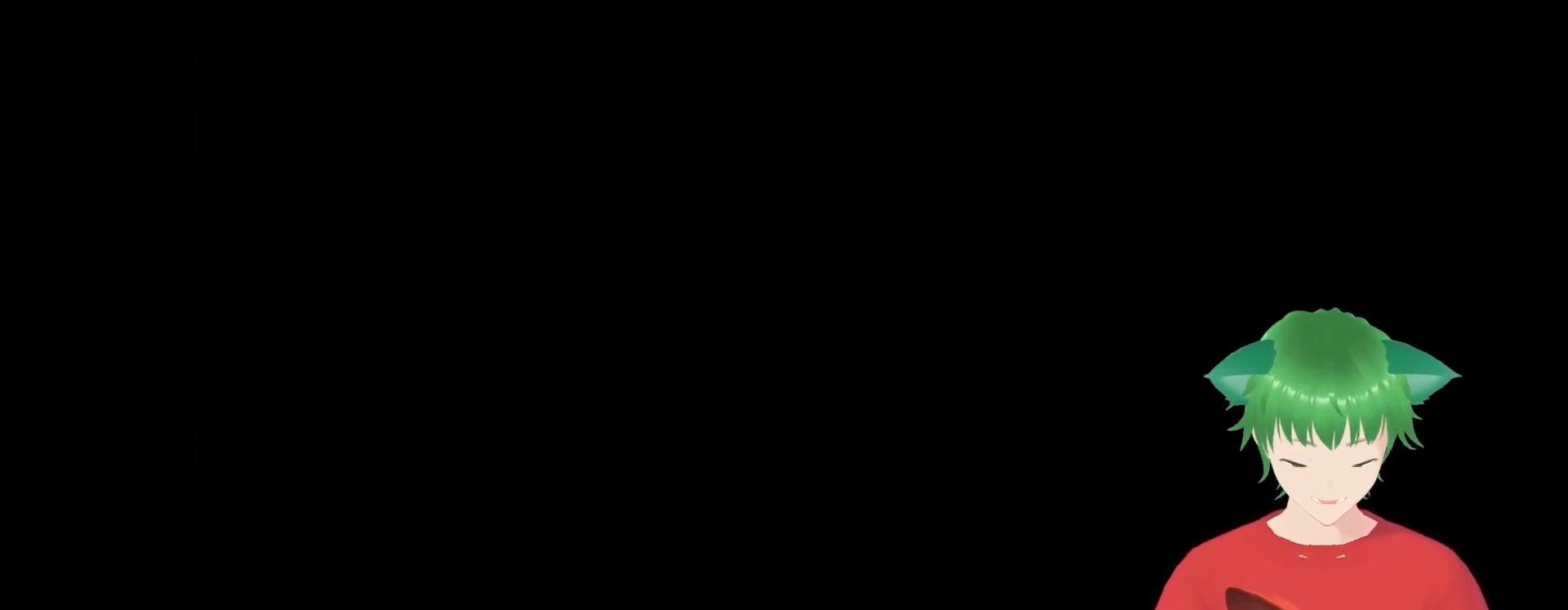
{"buttons": [], "events": [[33, "B", "down"], [167, "B", "up"]]}
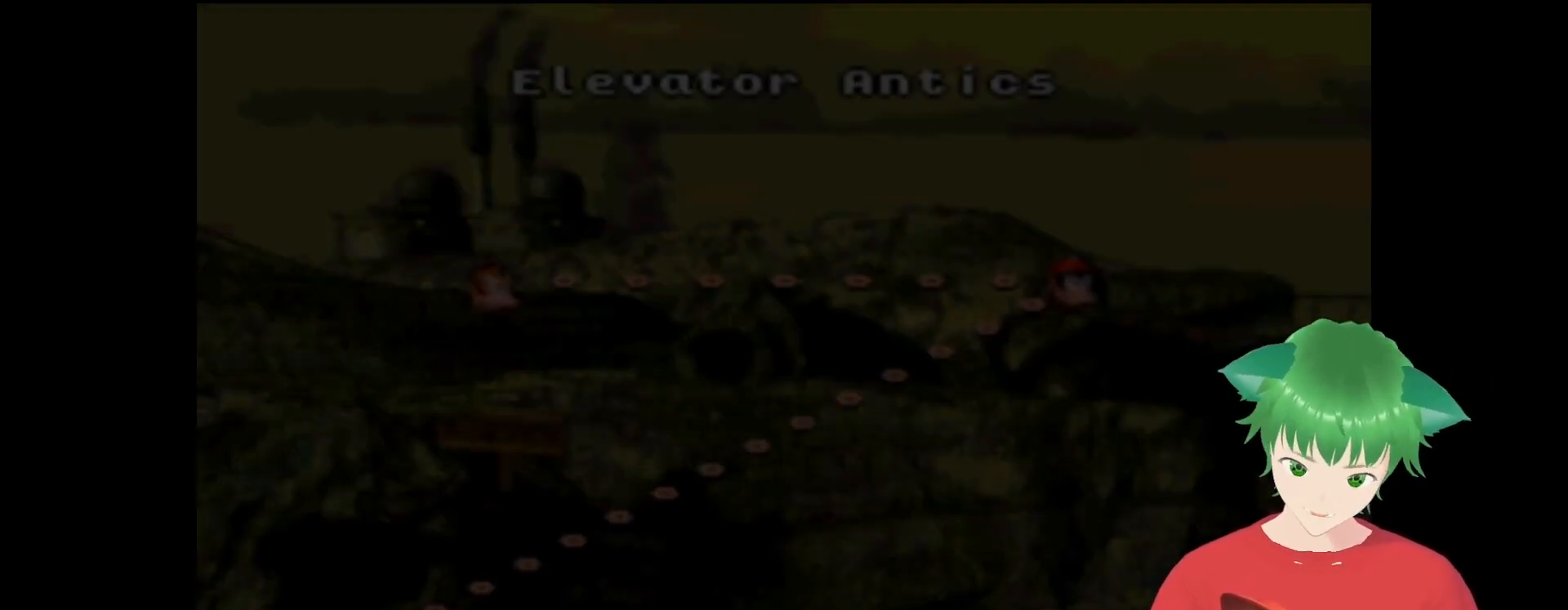
{"buttons": [], "events": []}
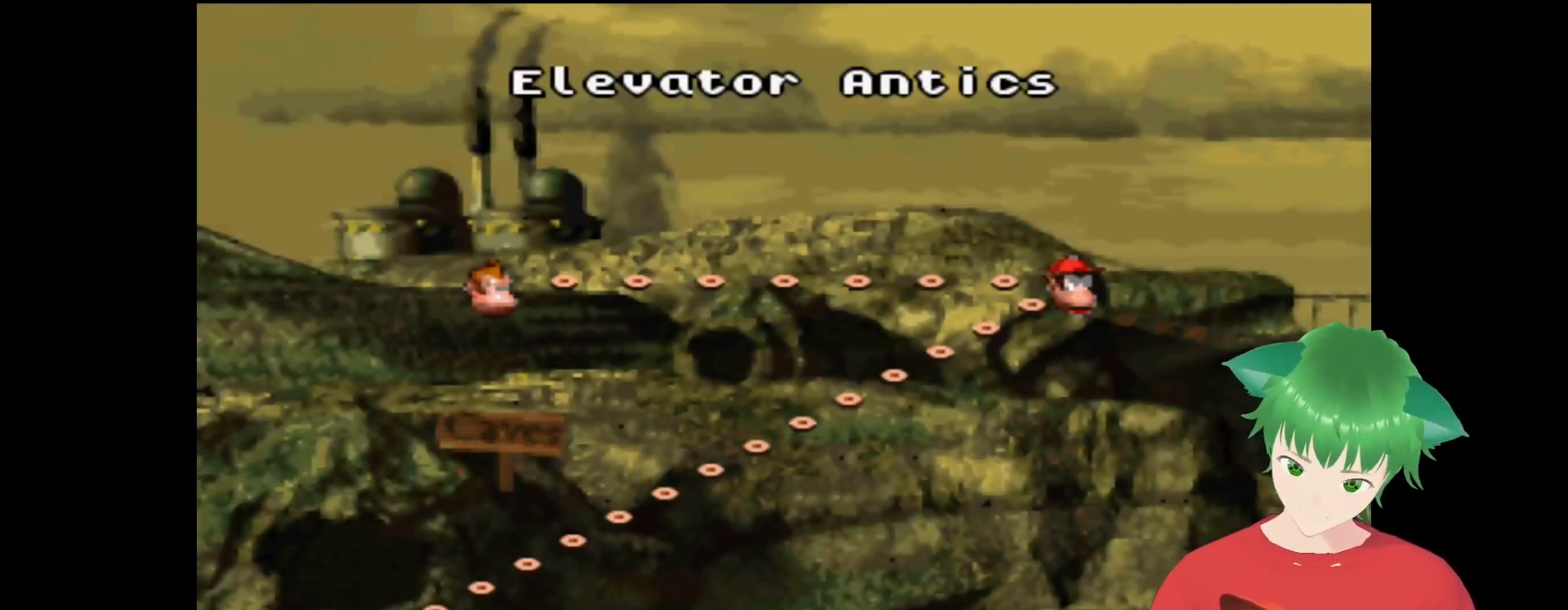
{"buttons": [], "events": [[133, "B", "down"], [300, "B", "up"]]}
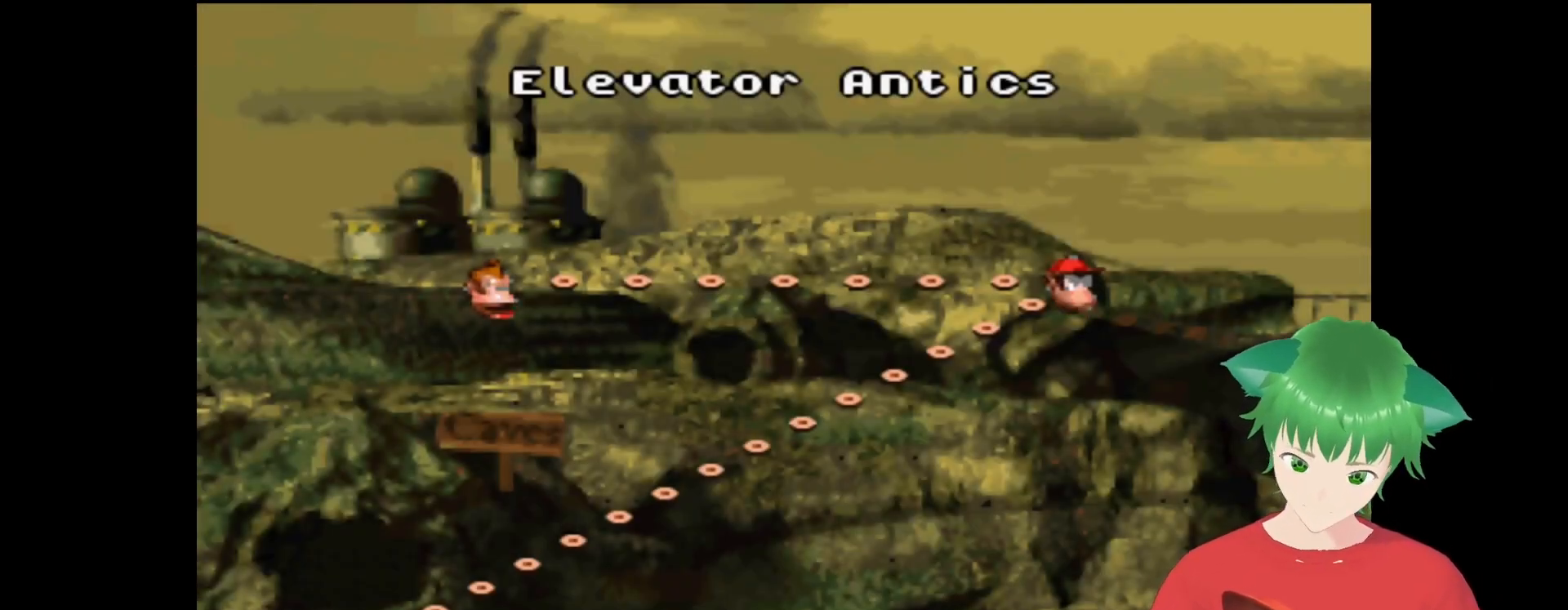
{"buttons": [], "events": [[100, "B", "down"], [333, "B", "up"]]}
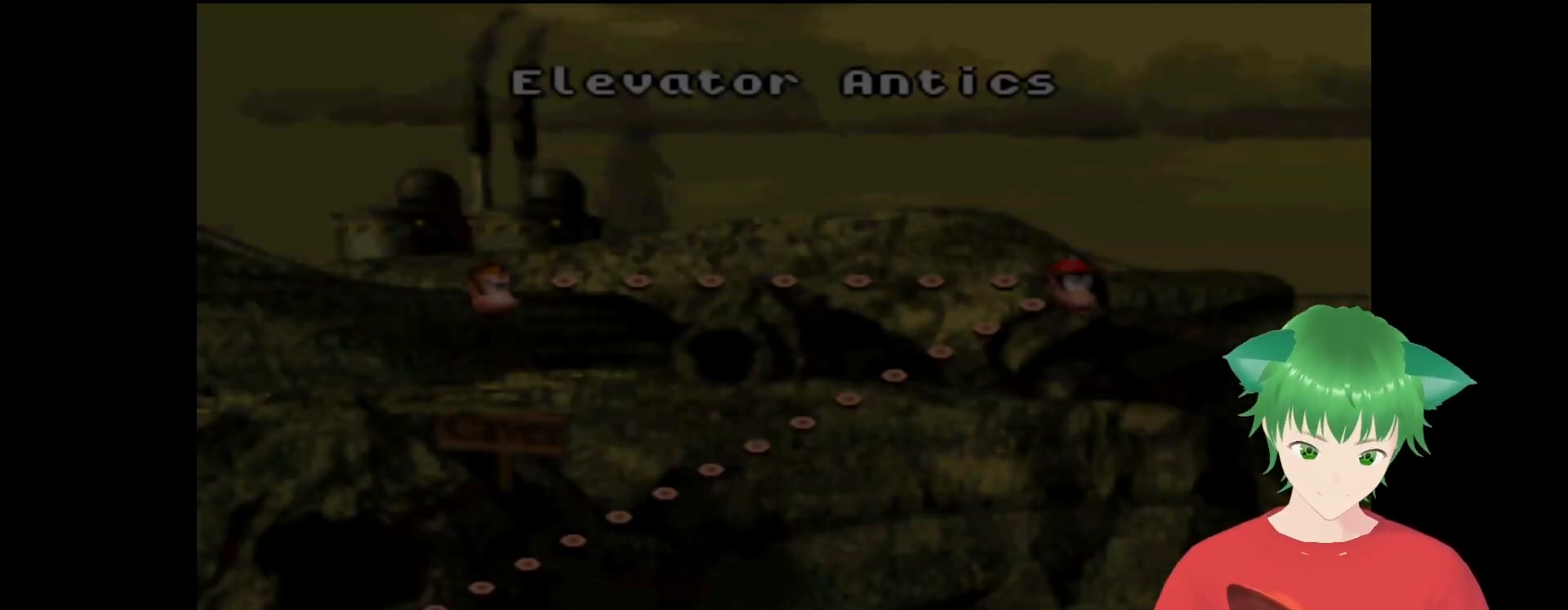
{"buttons": [], "events": []}
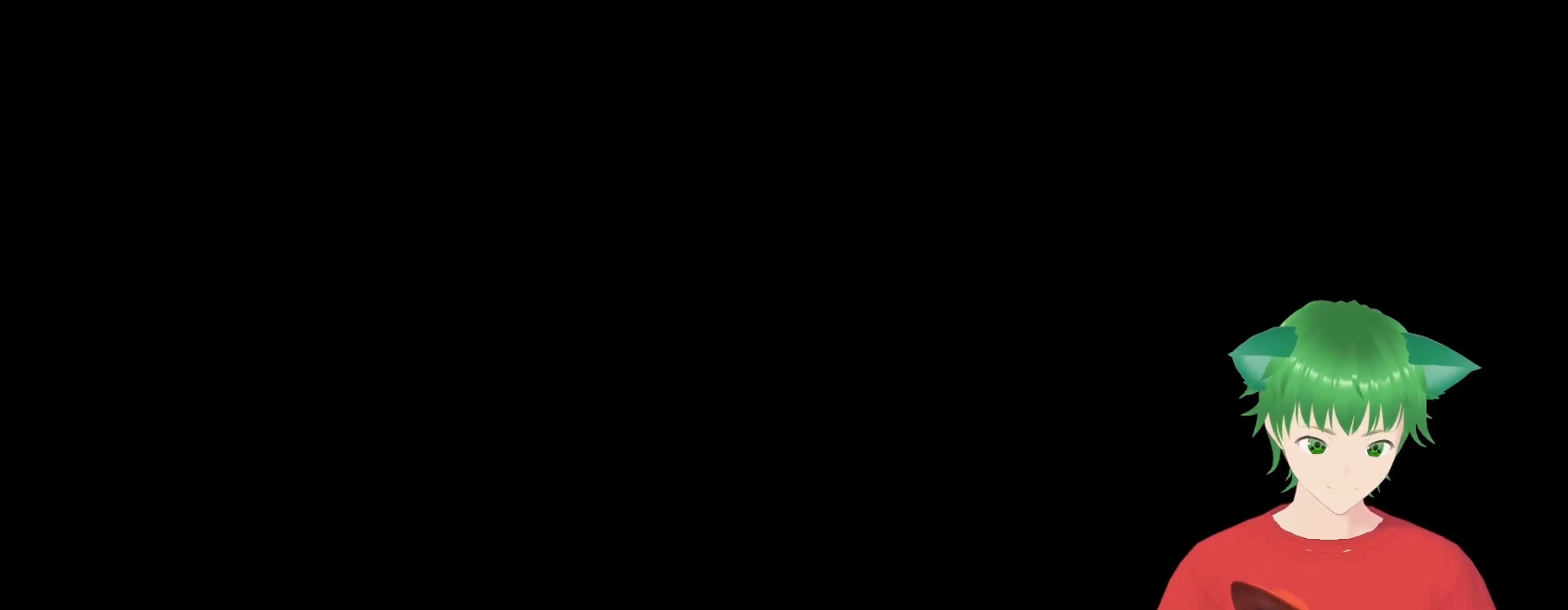
{"buttons": [], "events": []}
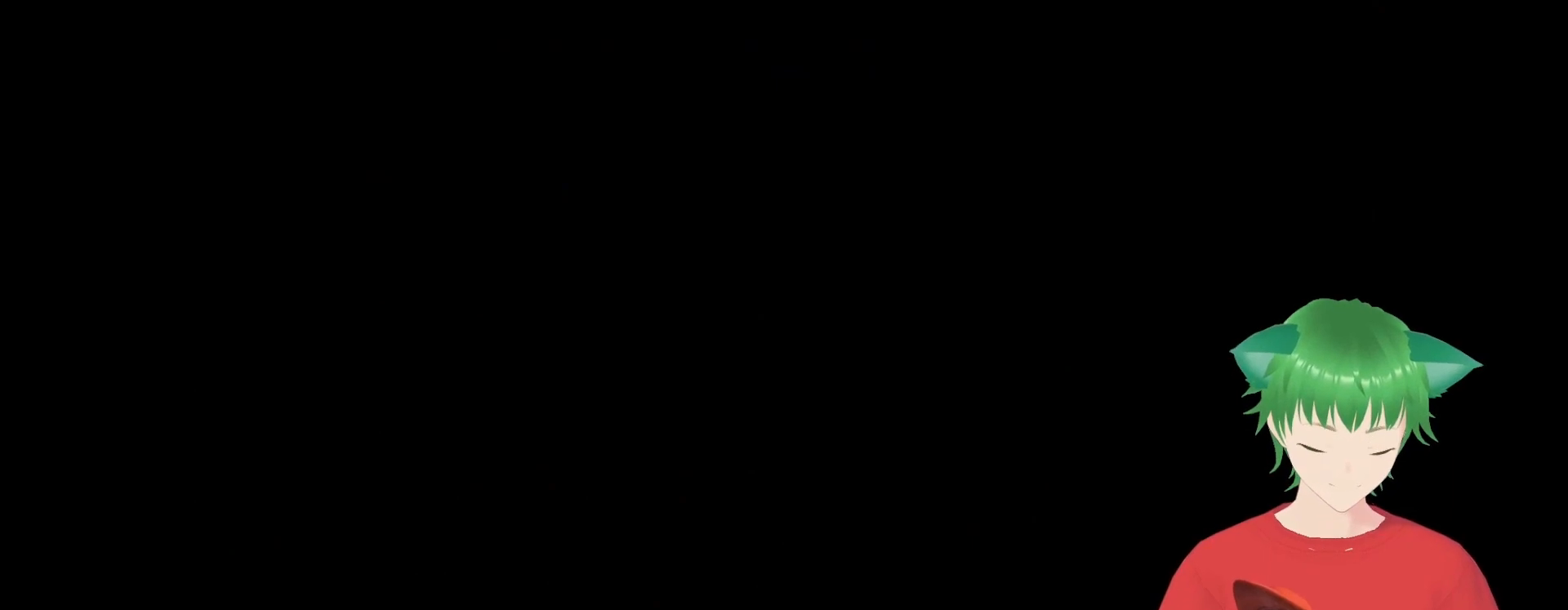
{"buttons": [], "events": []}
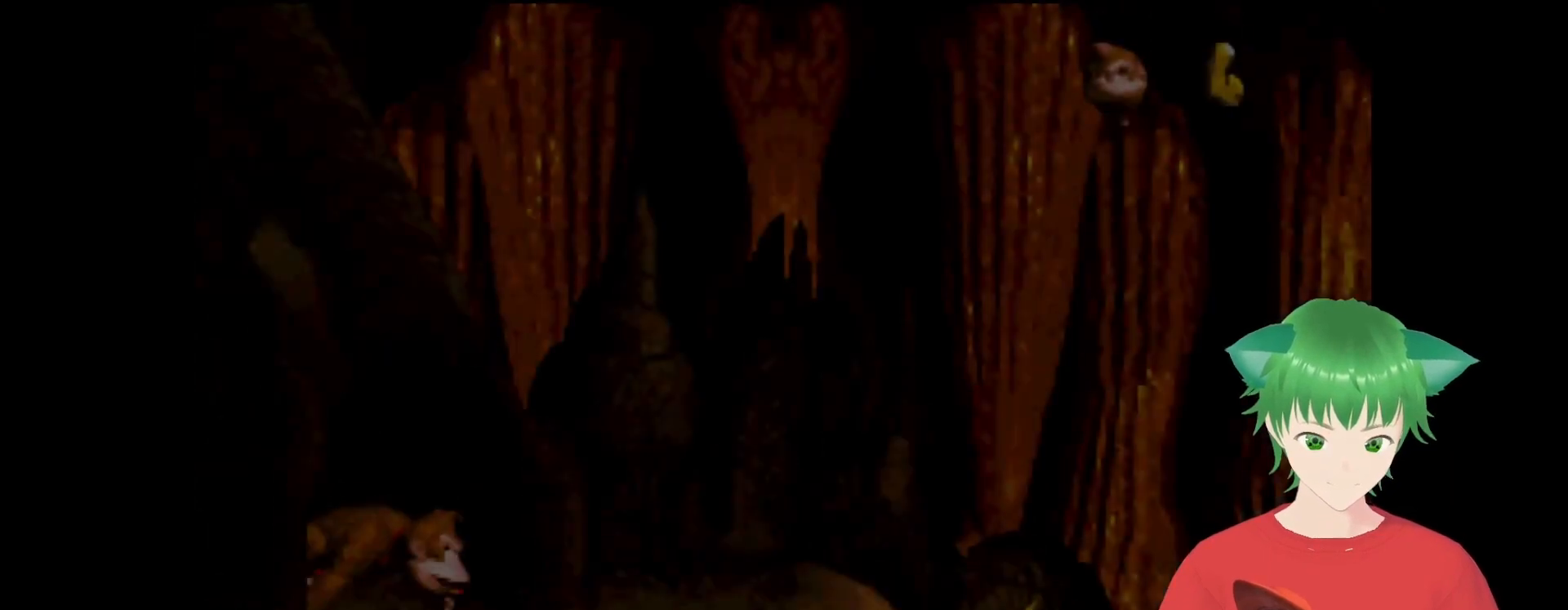
{"buttons": ["Y", "DPAD_RIGHT"], "events": [[367, "DPAD_RIGHT", "down"], [500, "Y", "down"]]}
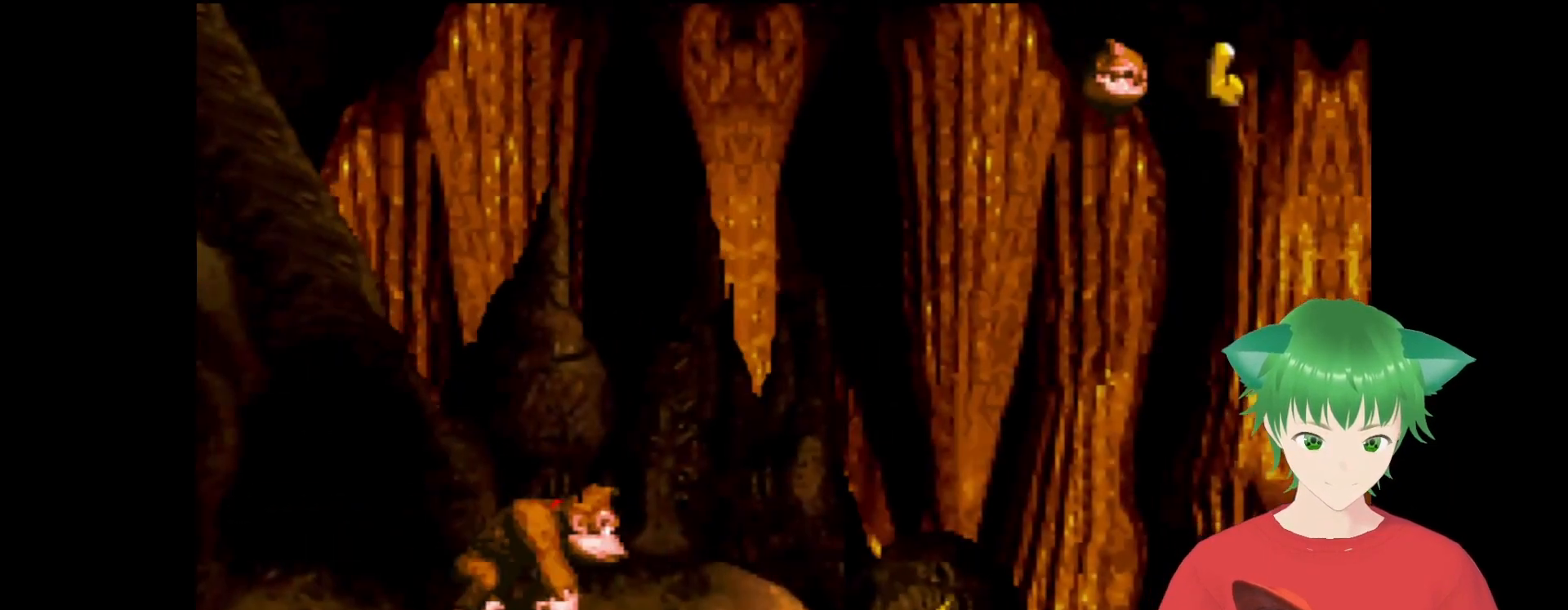
{"buttons": ["Y"], "events": [[100, "B", "down"], [400, "B", "up"], [400, "DPAD_RIGHT", "up"]]}
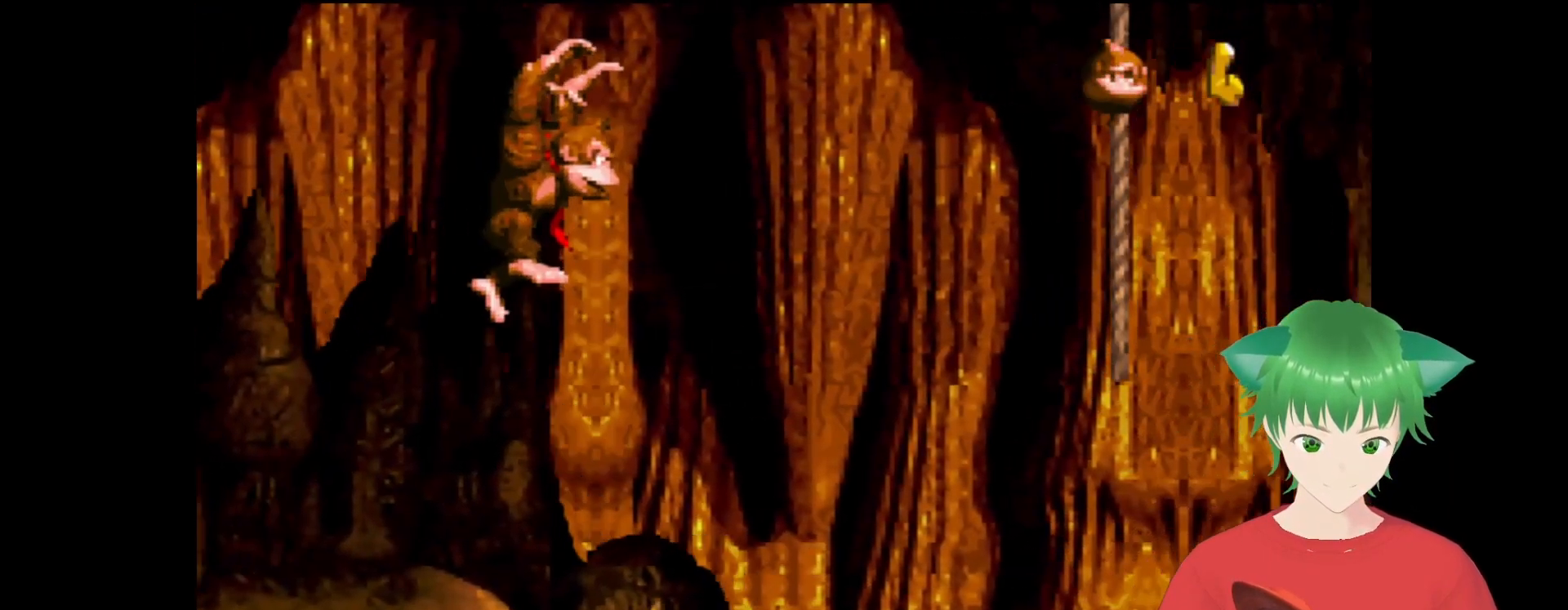
{"buttons": ["Y"], "events": [[100, "DPAD_RIGHT", "down"], [233, "DPAD_RIGHT", "up"]]}
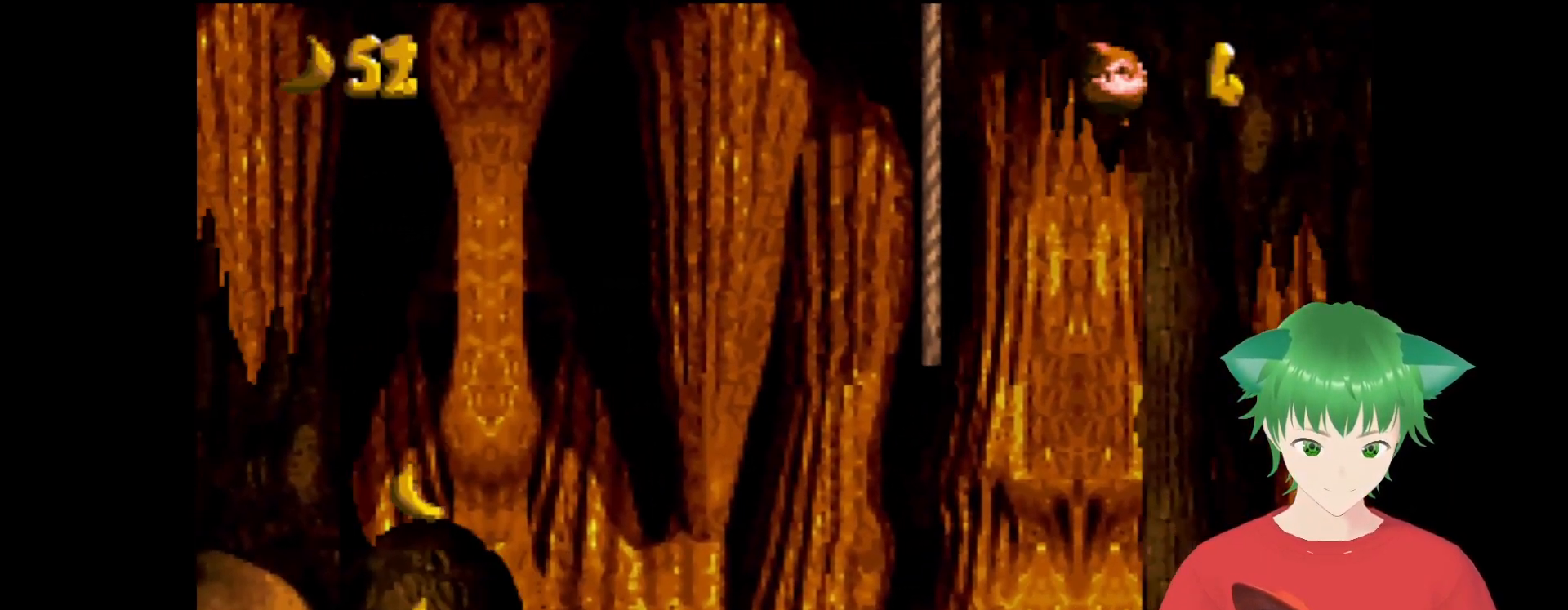
{"buttons": ["Y"], "events": []}
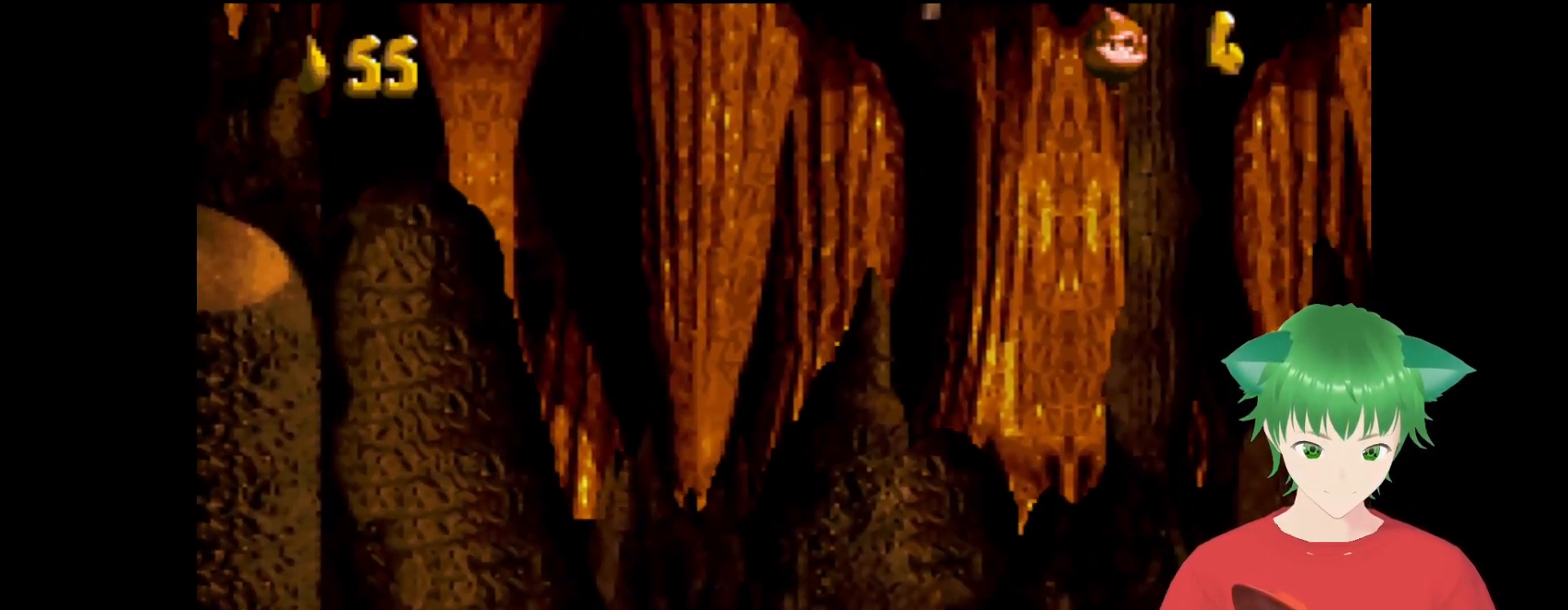
{"buttons": ["B", "Y", "DPAD_RIGHT"], "events": [[100, "DPAD_RIGHT", "down"], [300, "B", "down"]]}